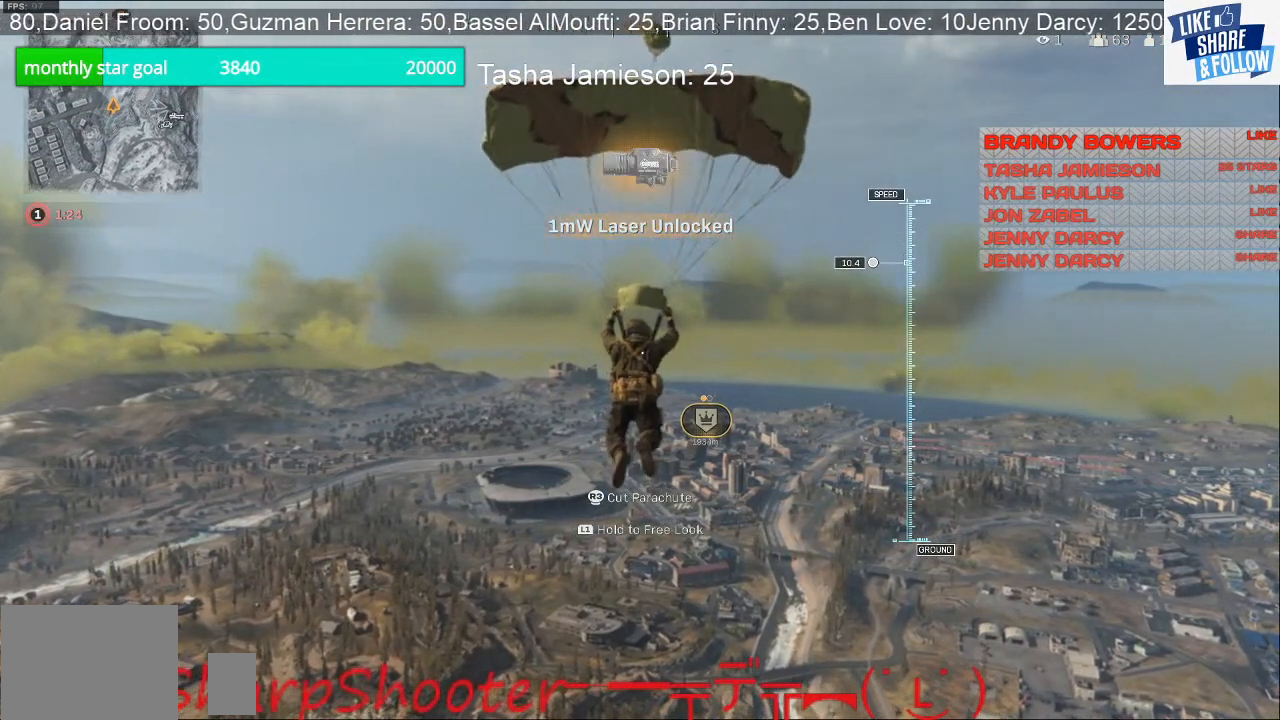
Gameplay with a controller (PlayStation layout); each line is a JSON object with the inputs held at the frame after it. "events" lists button and stick changes between this image and that frame as [ms after this image, input, new state], when the widget could be followed in between. Not read: TOUCHPAD.
{"buttons": ["L1"], "left_stick": "up", "right_stick": "center", "events": []}
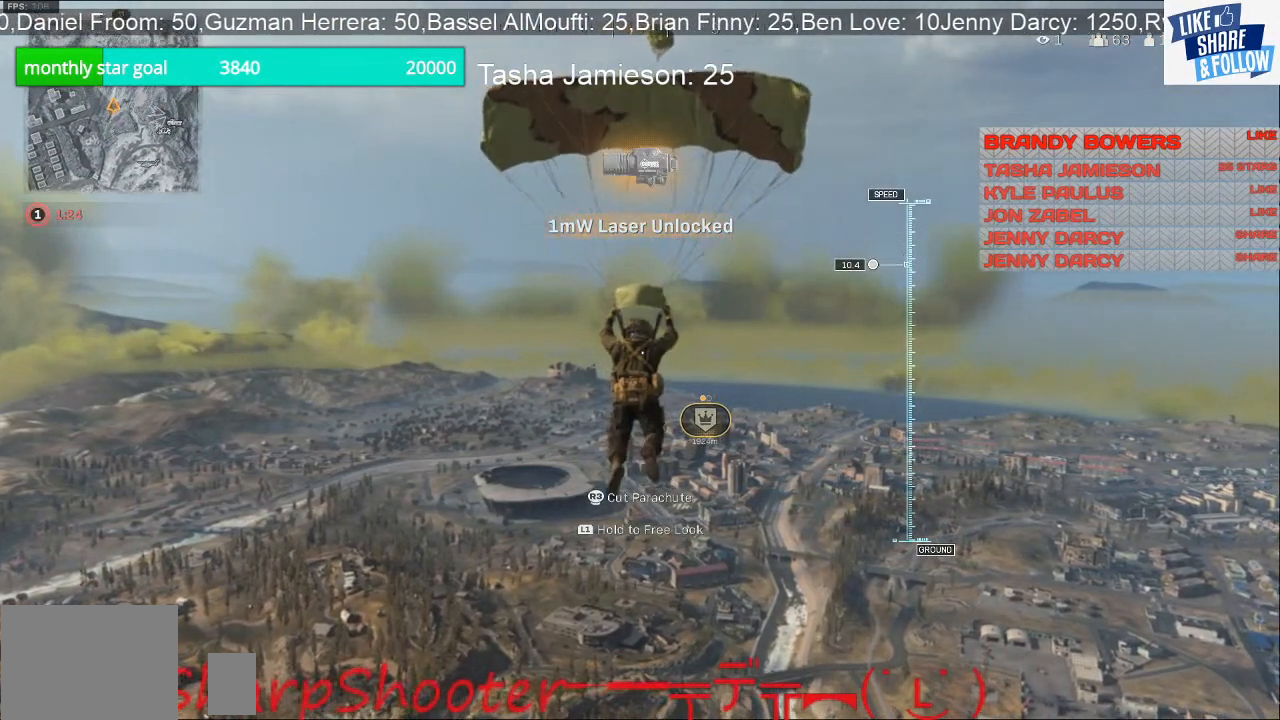
{"buttons": ["L1"], "left_stick": "up", "right_stick": "center", "events": []}
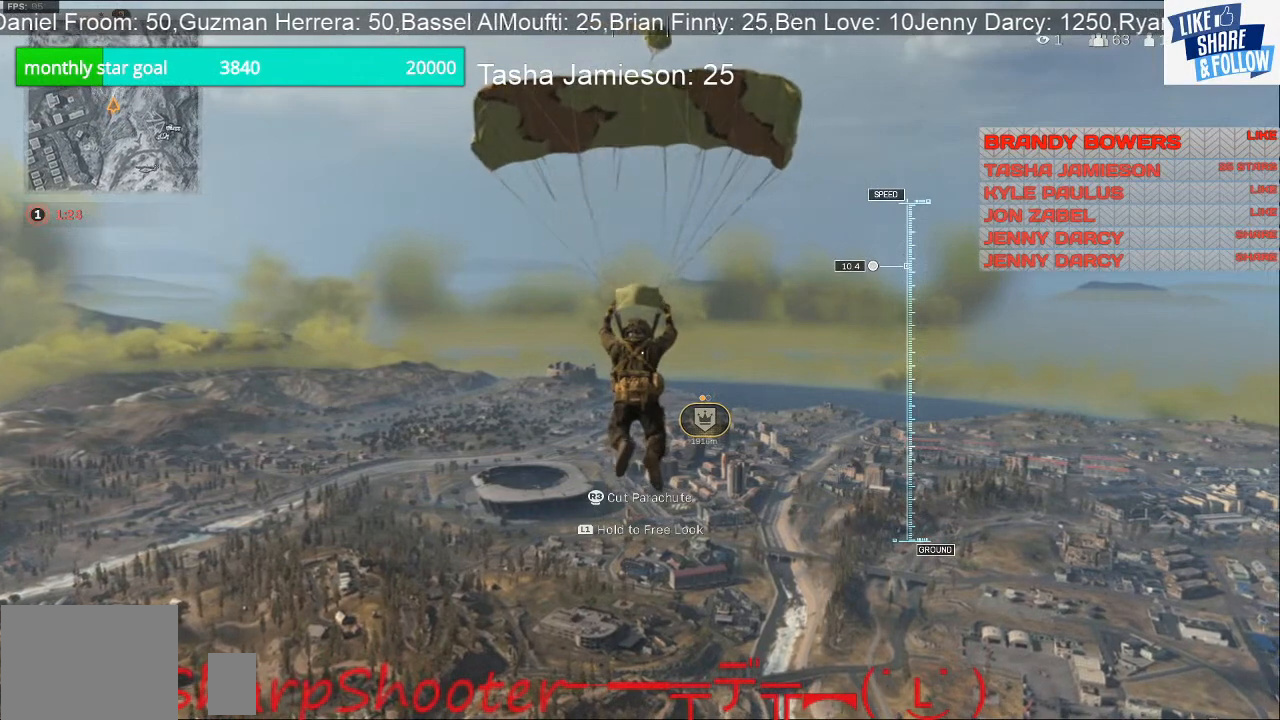
{"buttons": ["L1"], "left_stick": "up", "right_stick": "center", "events": []}
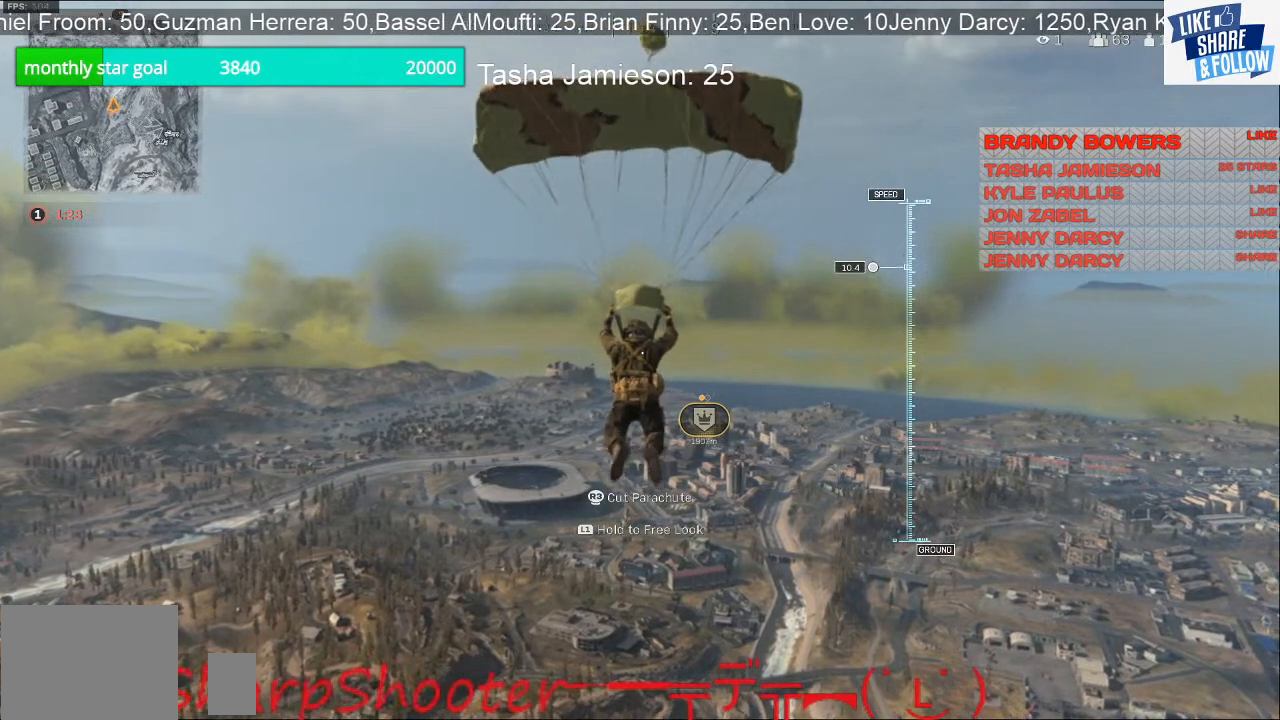
{"buttons": ["L1"], "left_stick": "up", "right_stick": "center", "events": []}
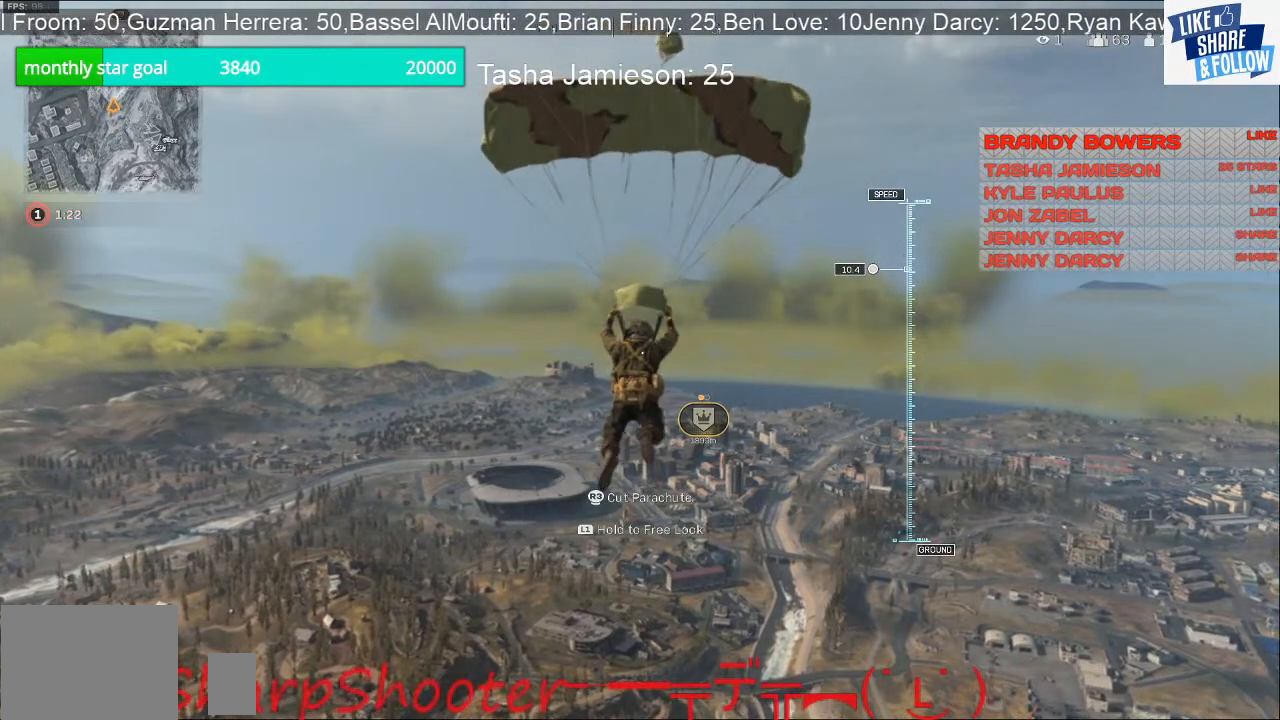
{"buttons": ["L1"], "left_stick": "up", "right_stick": "center", "events": []}
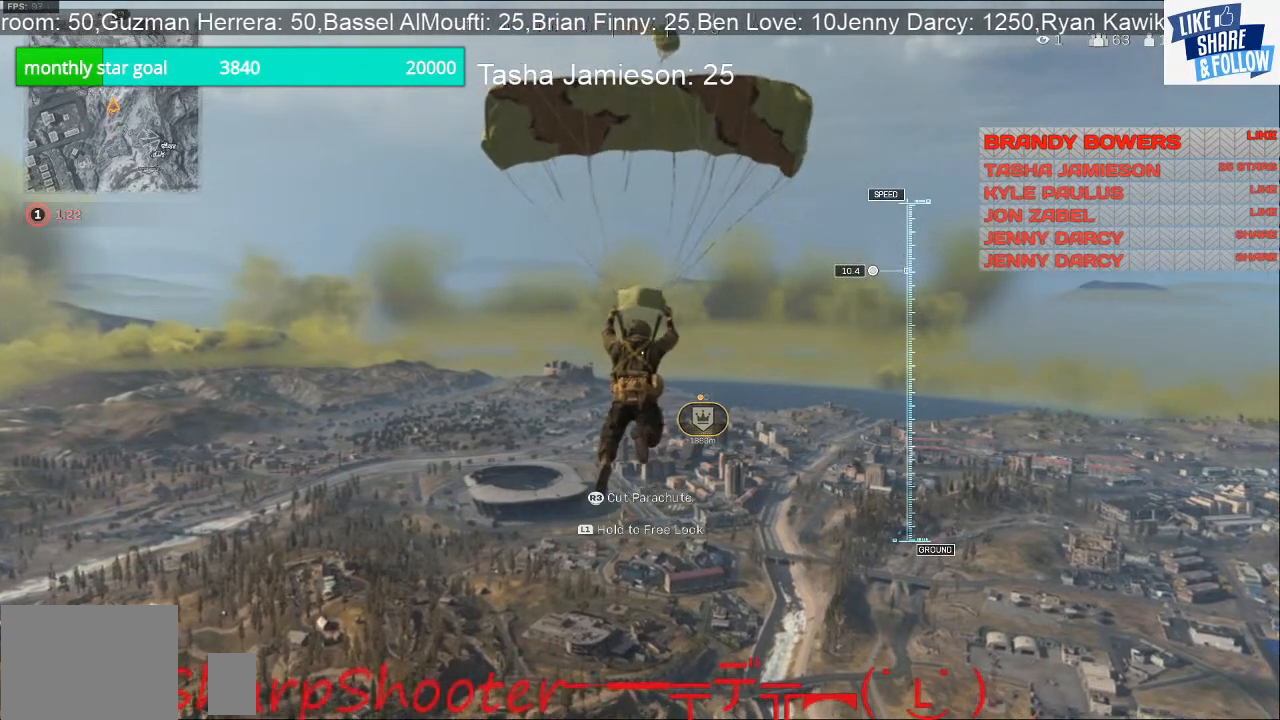
{"buttons": ["L1"], "left_stick": "up", "right_stick": "center", "events": []}
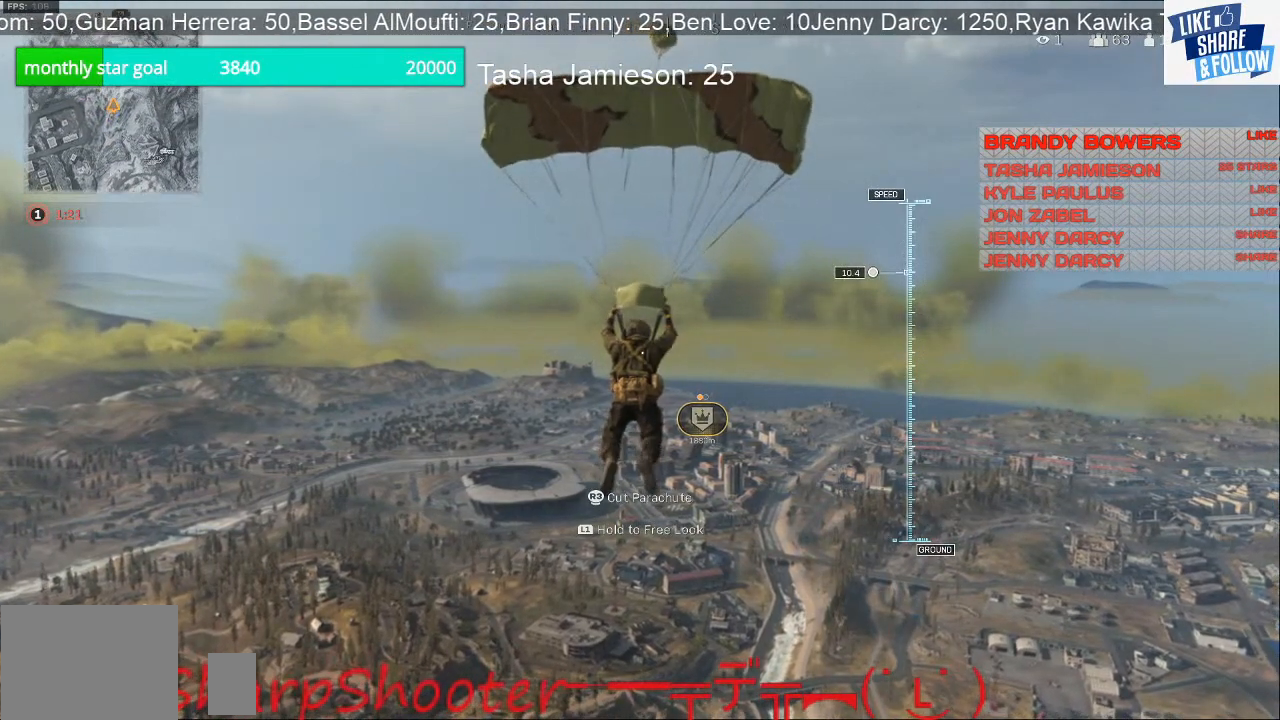
{"buttons": ["L1"], "left_stick": "up", "right_stick": "center", "events": []}
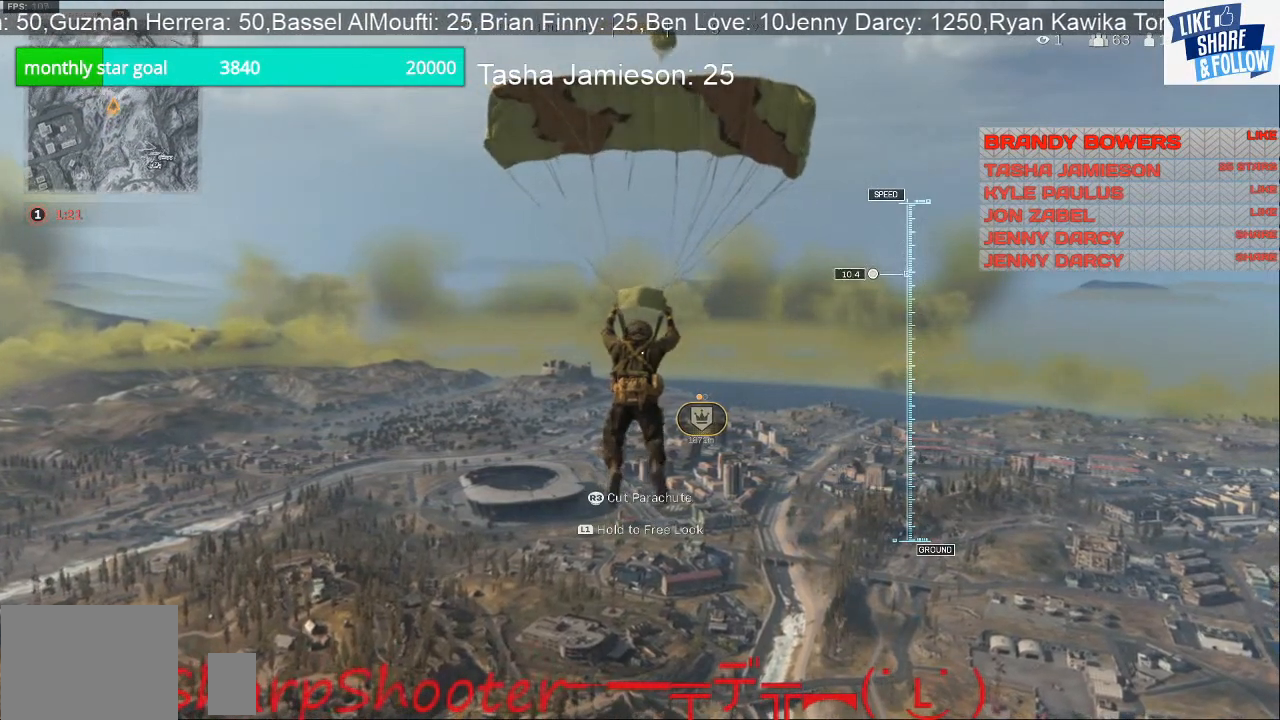
{"buttons": ["L1"], "left_stick": "up", "right_stick": "center", "events": []}
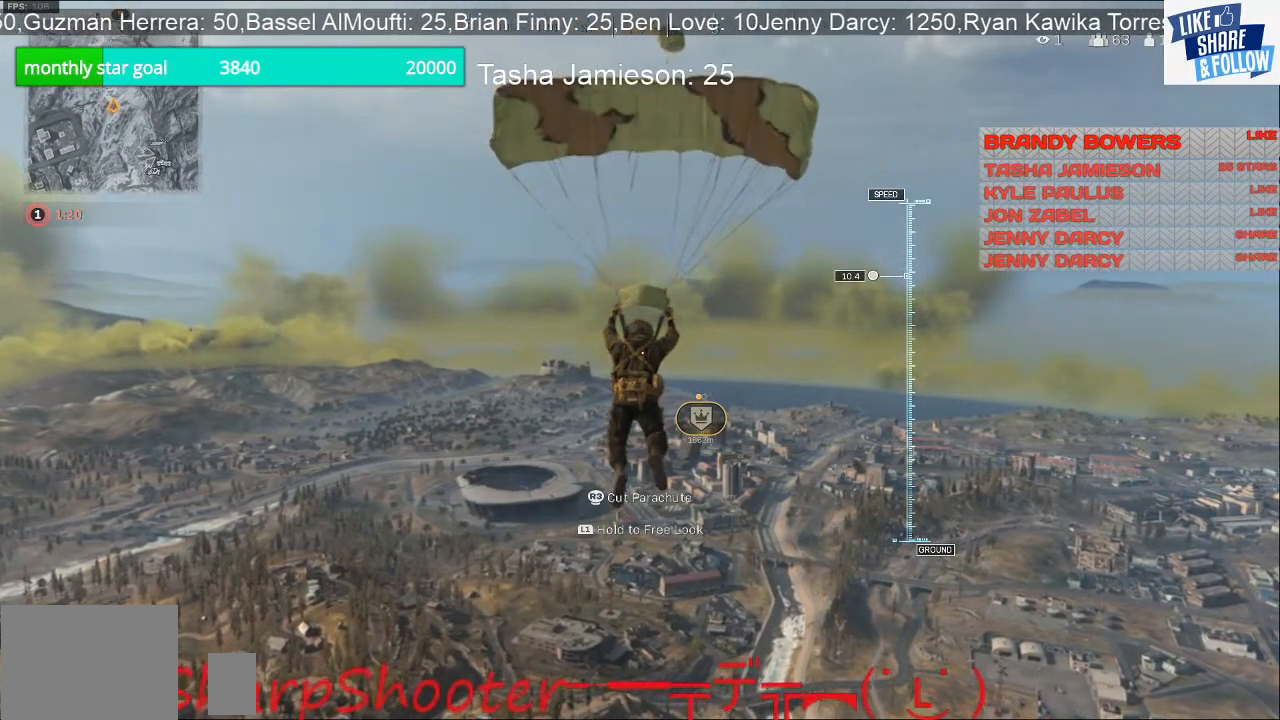
{"buttons": ["L1"], "left_stick": "up", "right_stick": "center", "events": []}
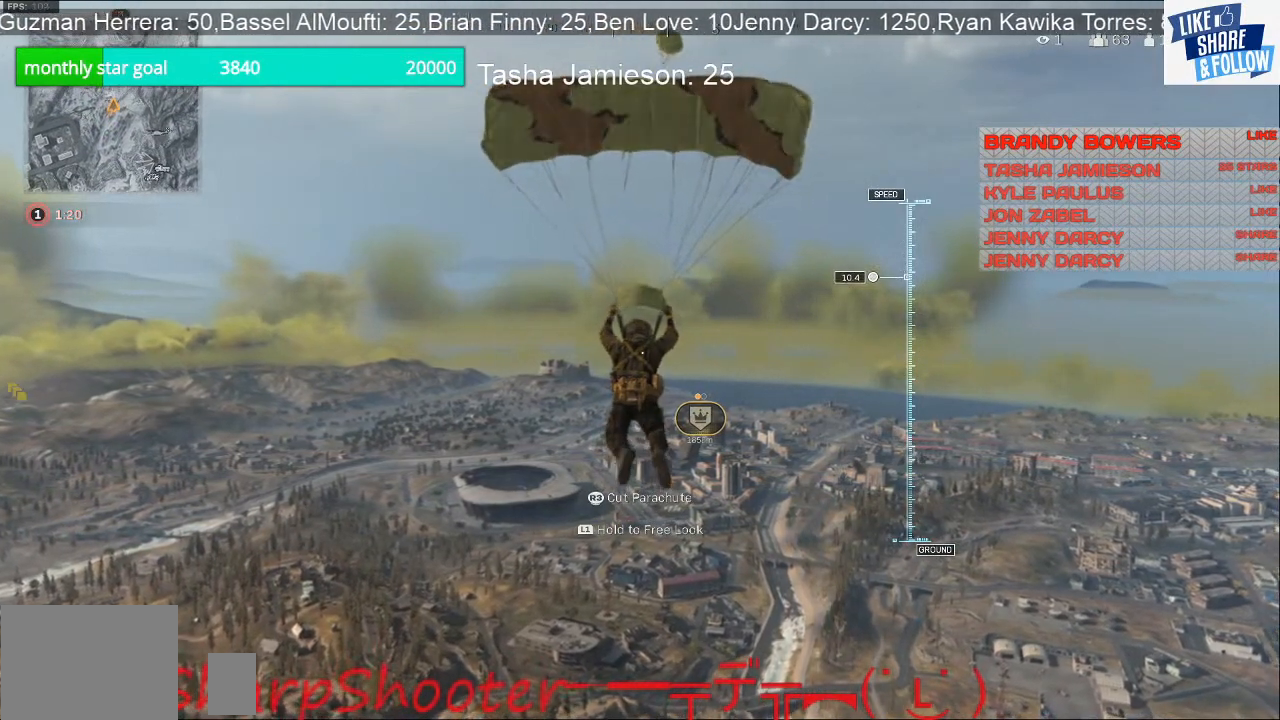
{"buttons": ["L1"], "left_stick": "up", "right_stick": "center", "events": []}
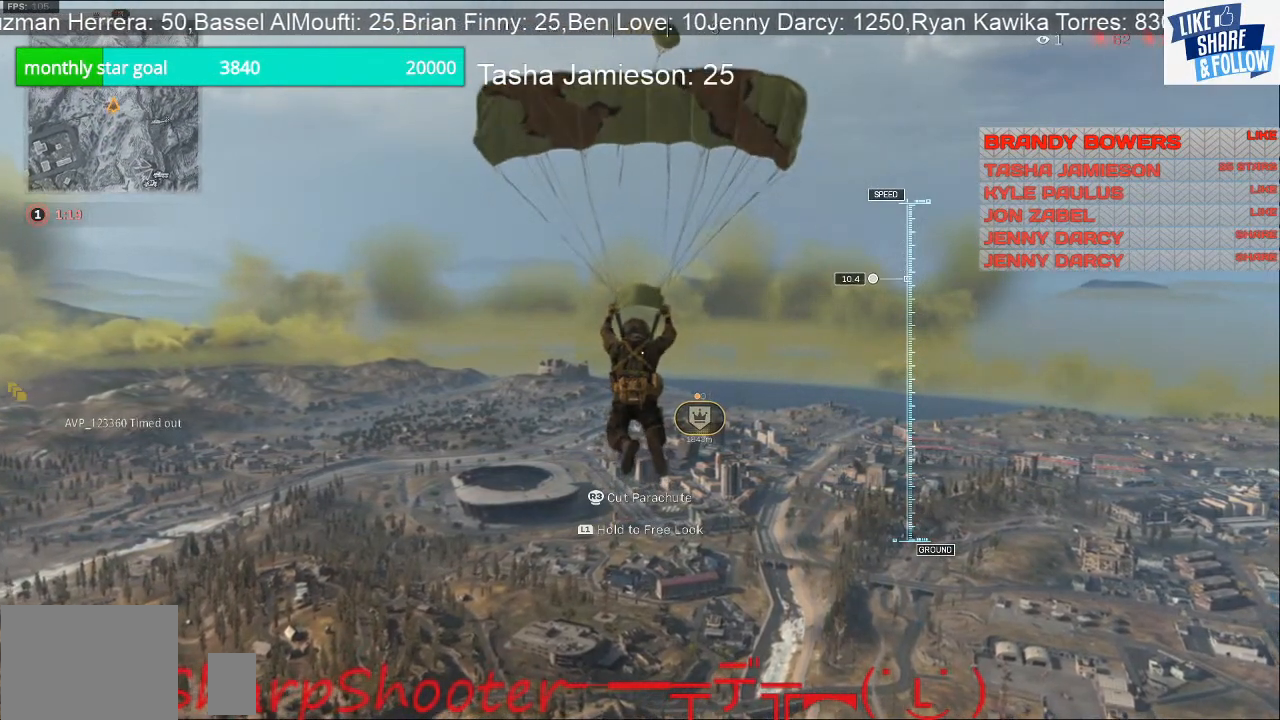
{"buttons": ["L1"], "left_stick": "up", "right_stick": "center", "events": []}
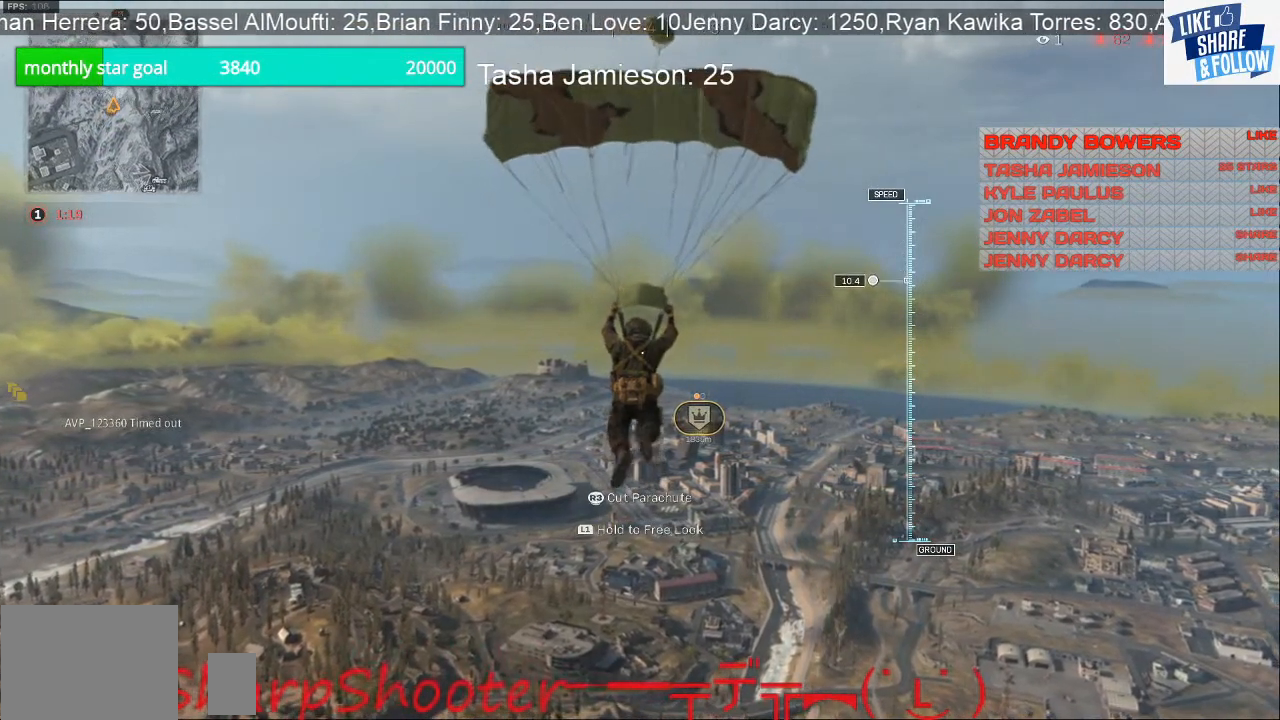
{"buttons": ["L1"], "left_stick": "up", "right_stick": "center", "events": []}
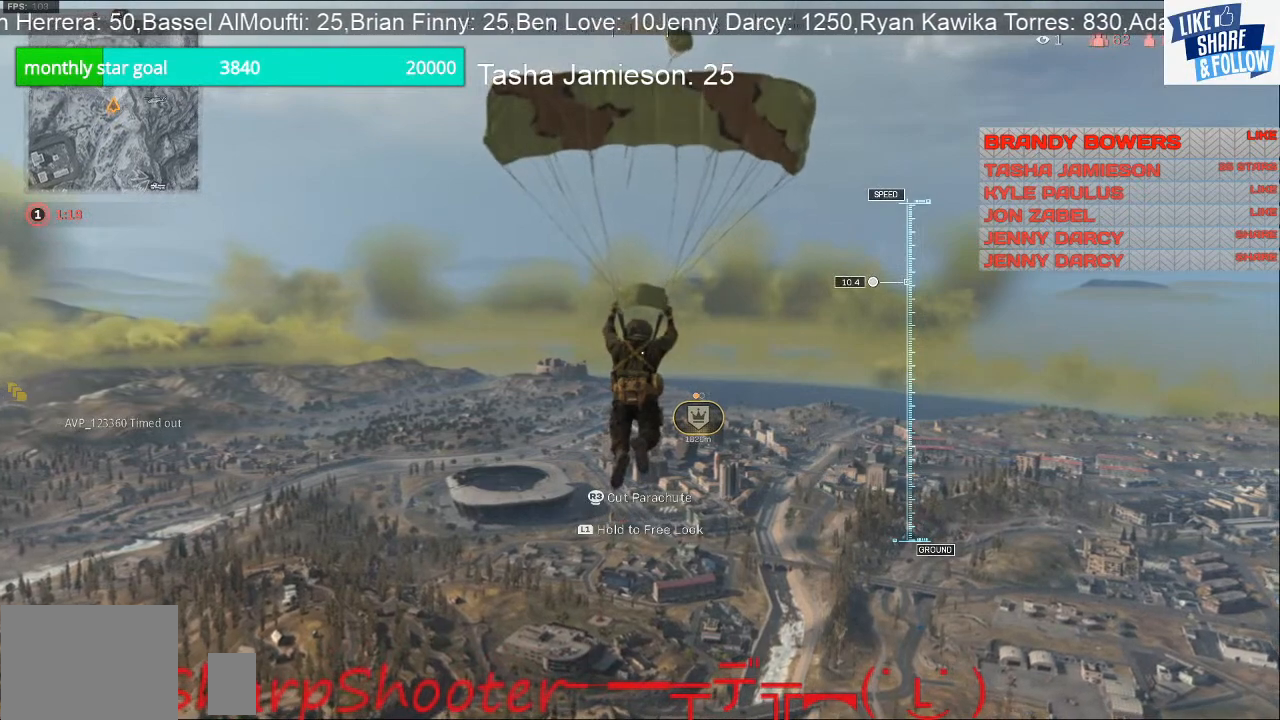
{"buttons": ["L1"], "left_stick": "up", "right_stick": "center", "events": []}
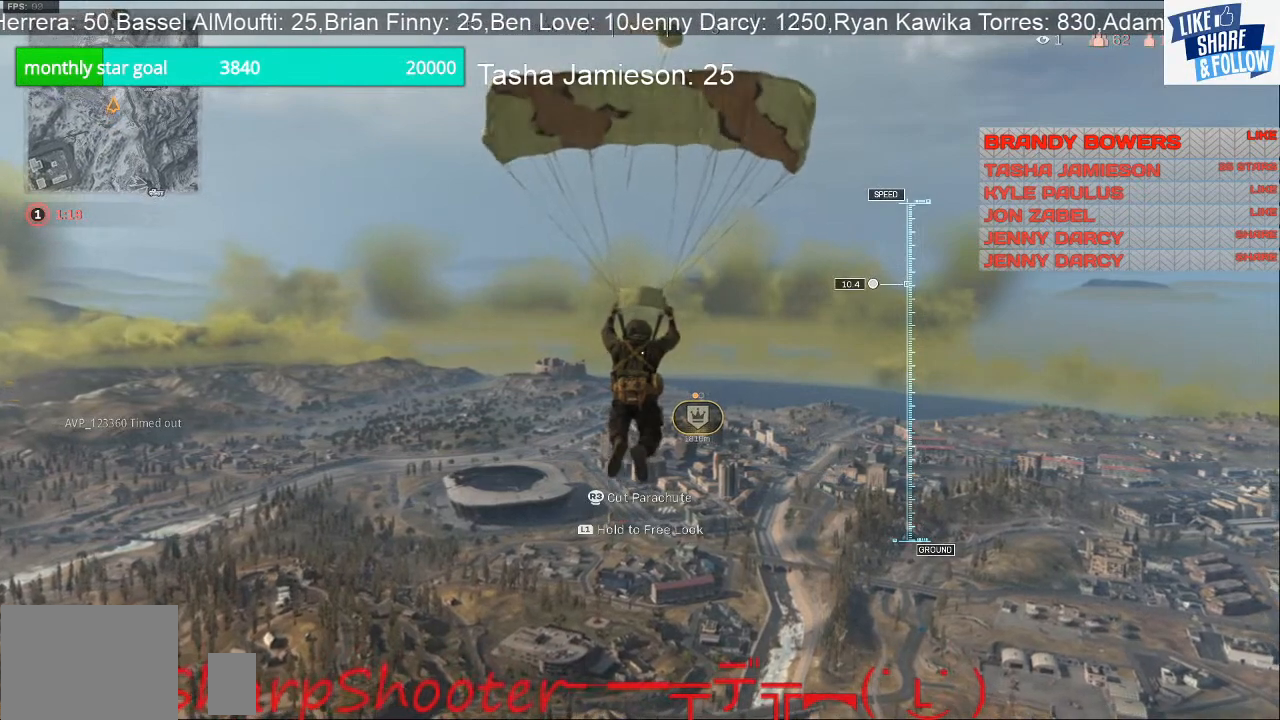
{"buttons": ["L1"], "left_stick": "up", "right_stick": "center", "events": []}
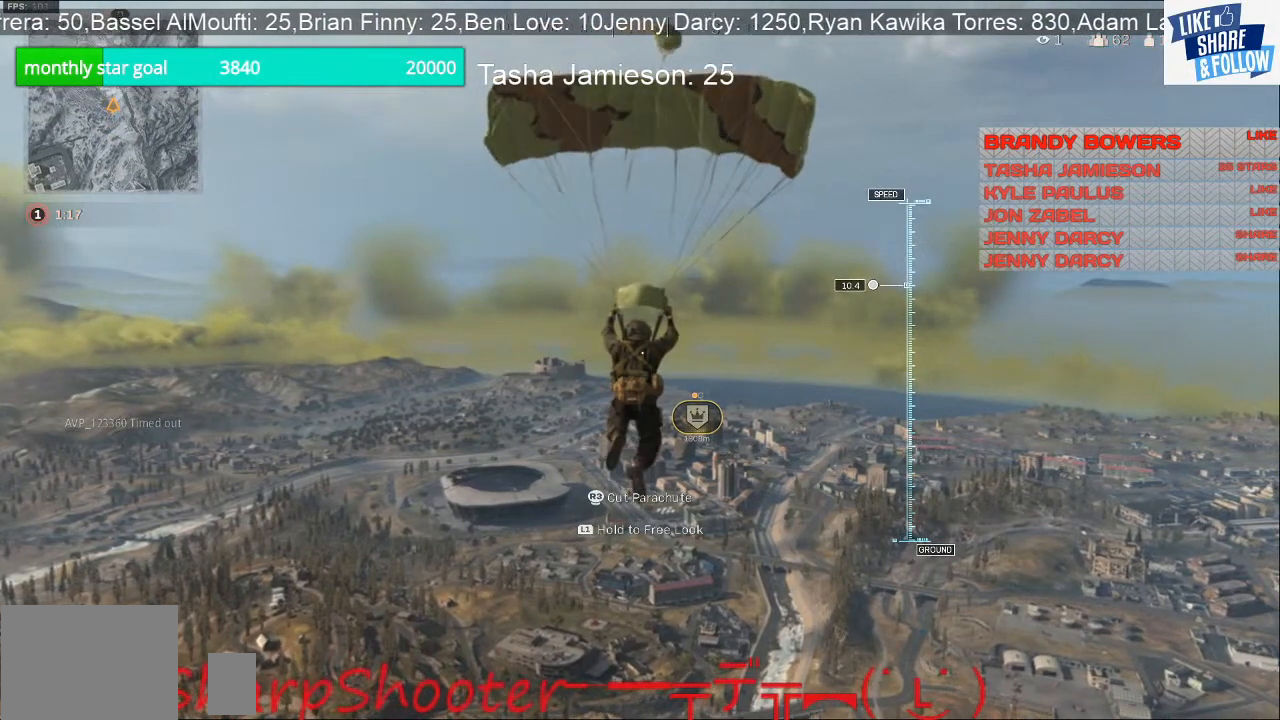
{"buttons": ["L1"], "left_stick": "up", "right_stick": "center", "events": []}
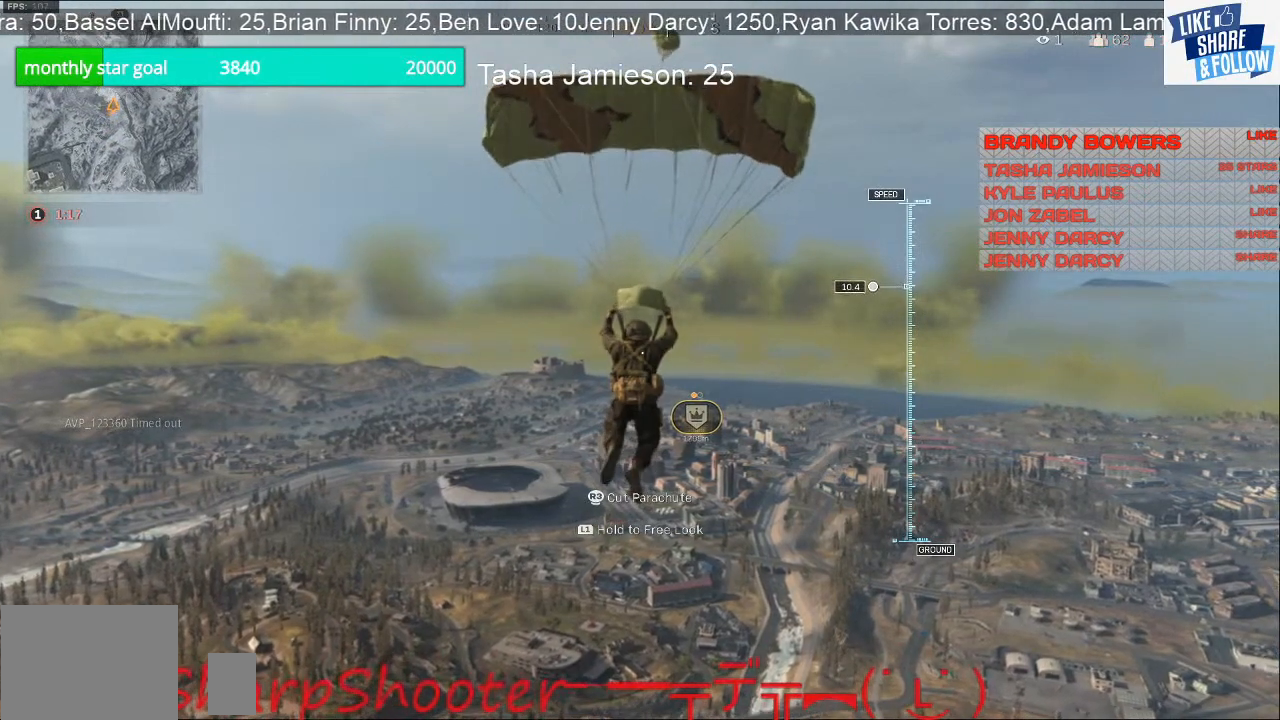
{"buttons": ["L1"], "left_stick": "up", "right_stick": "center", "events": []}
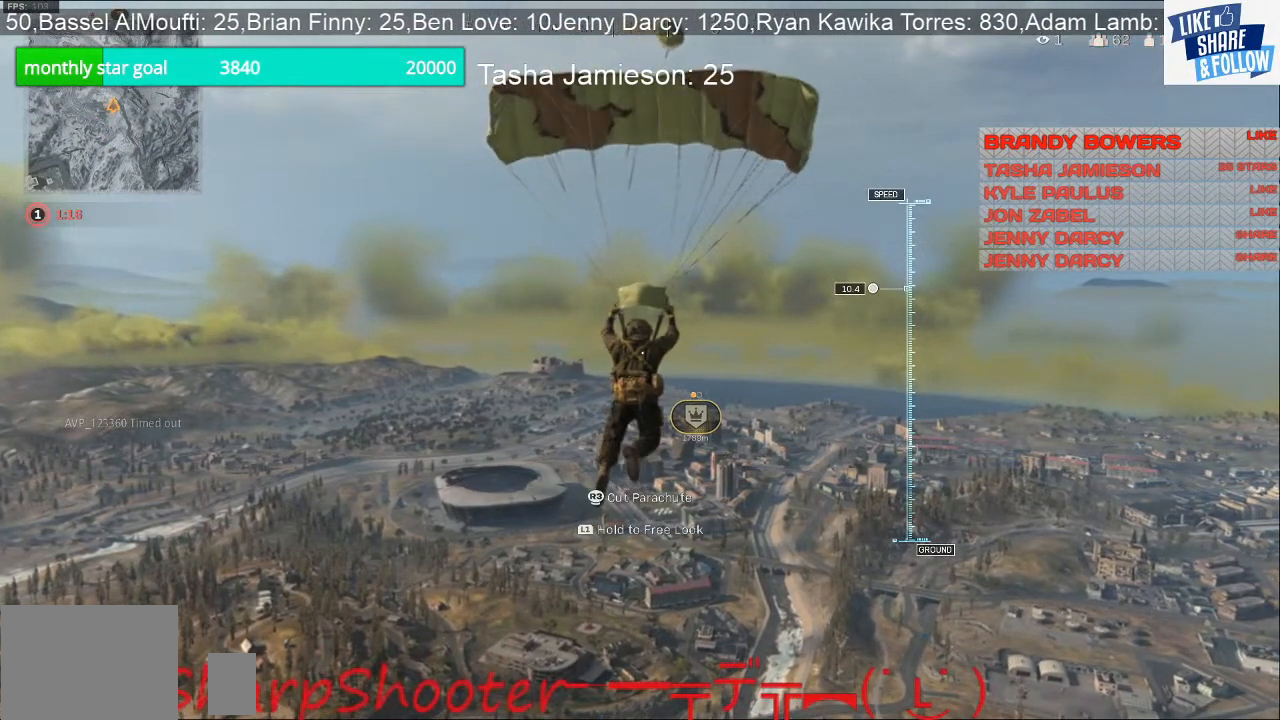
{"buttons": ["L1"], "left_stick": "up", "right_stick": "center", "events": []}
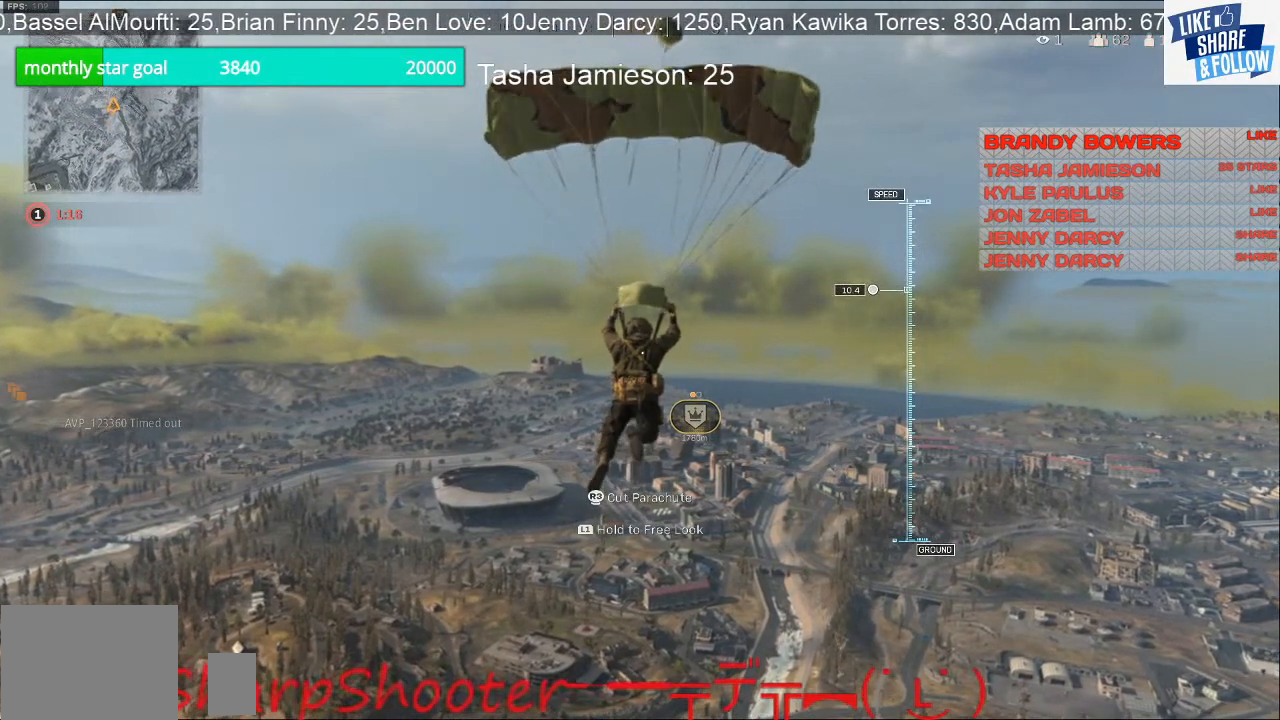
{"buttons": ["L1"], "left_stick": "up", "right_stick": "center", "events": []}
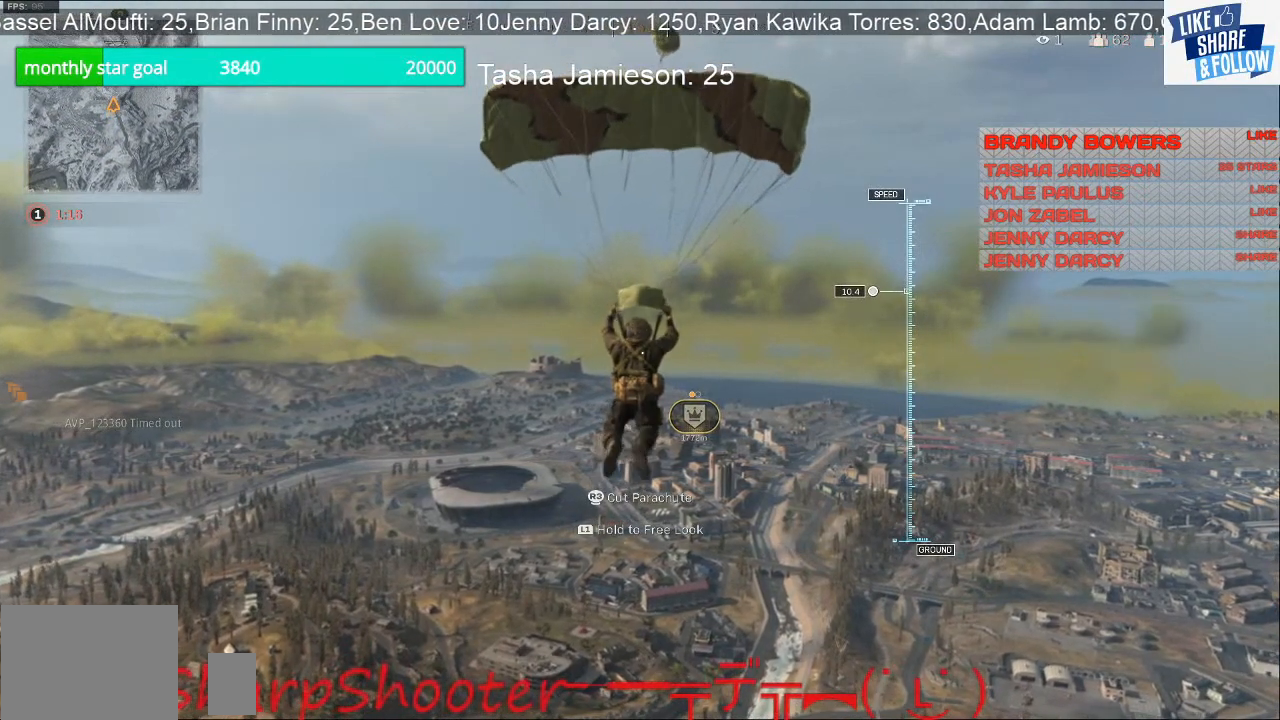
{"buttons": ["L1"], "left_stick": "up", "right_stick": "center", "events": []}
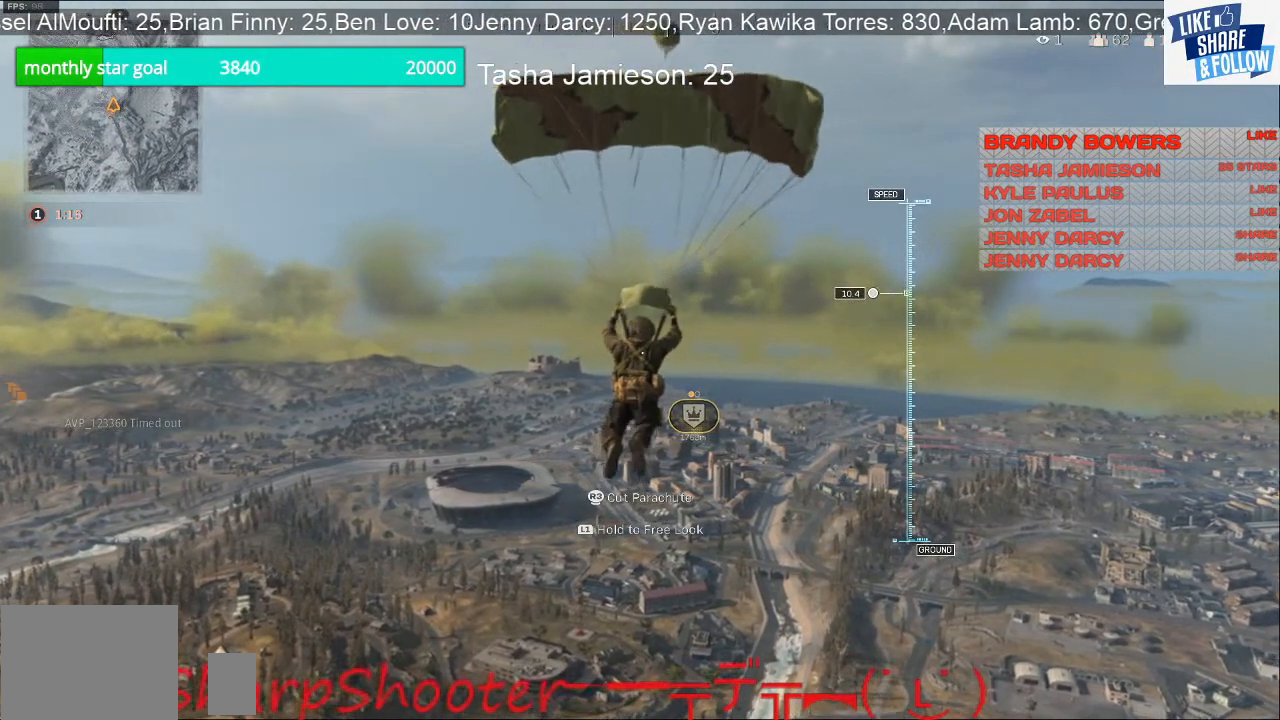
{"buttons": ["L1"], "left_stick": "up", "right_stick": "center", "events": []}
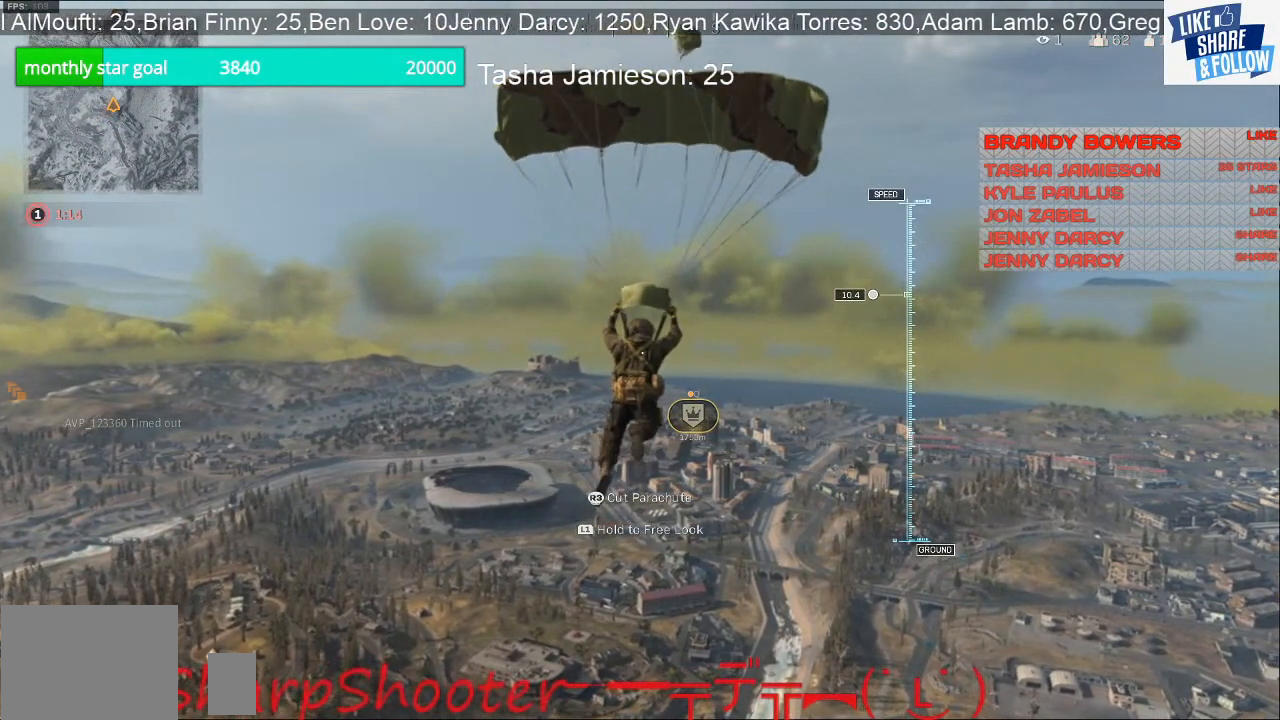
{"buttons": ["L1"], "left_stick": "up", "right_stick": "center", "events": []}
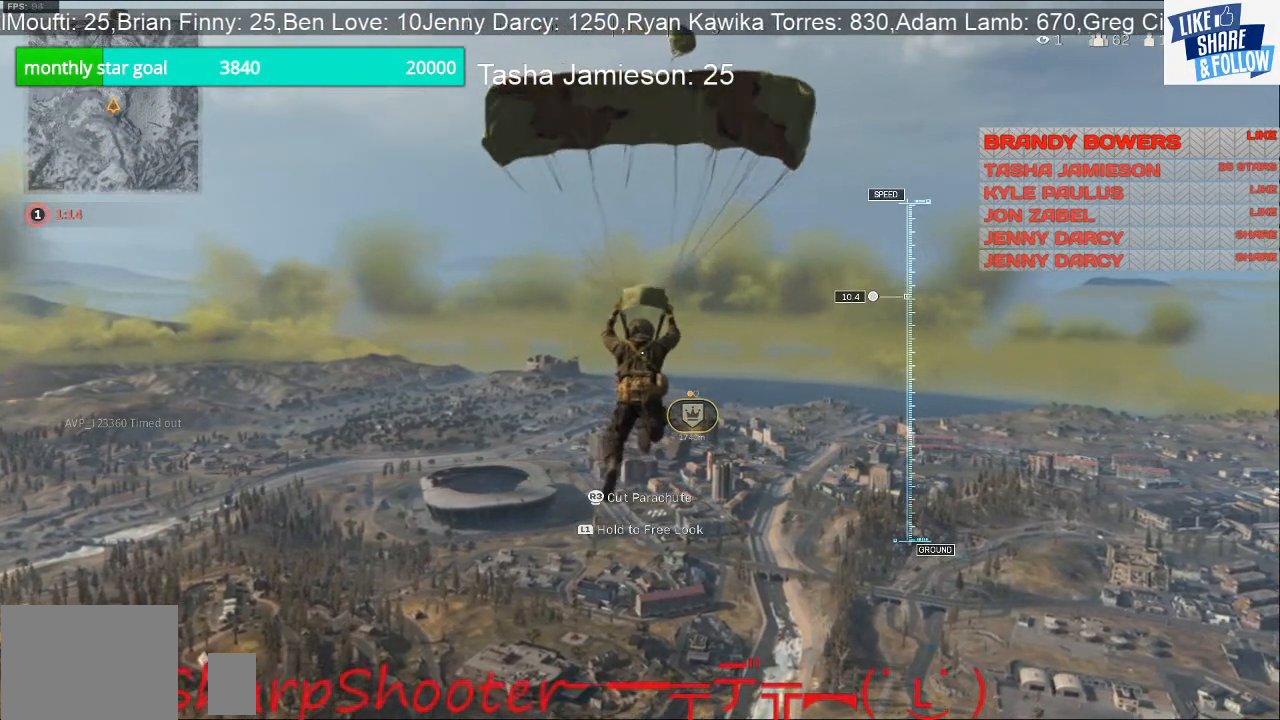
{"buttons": ["L1"], "left_stick": "up", "right_stick": "center", "events": []}
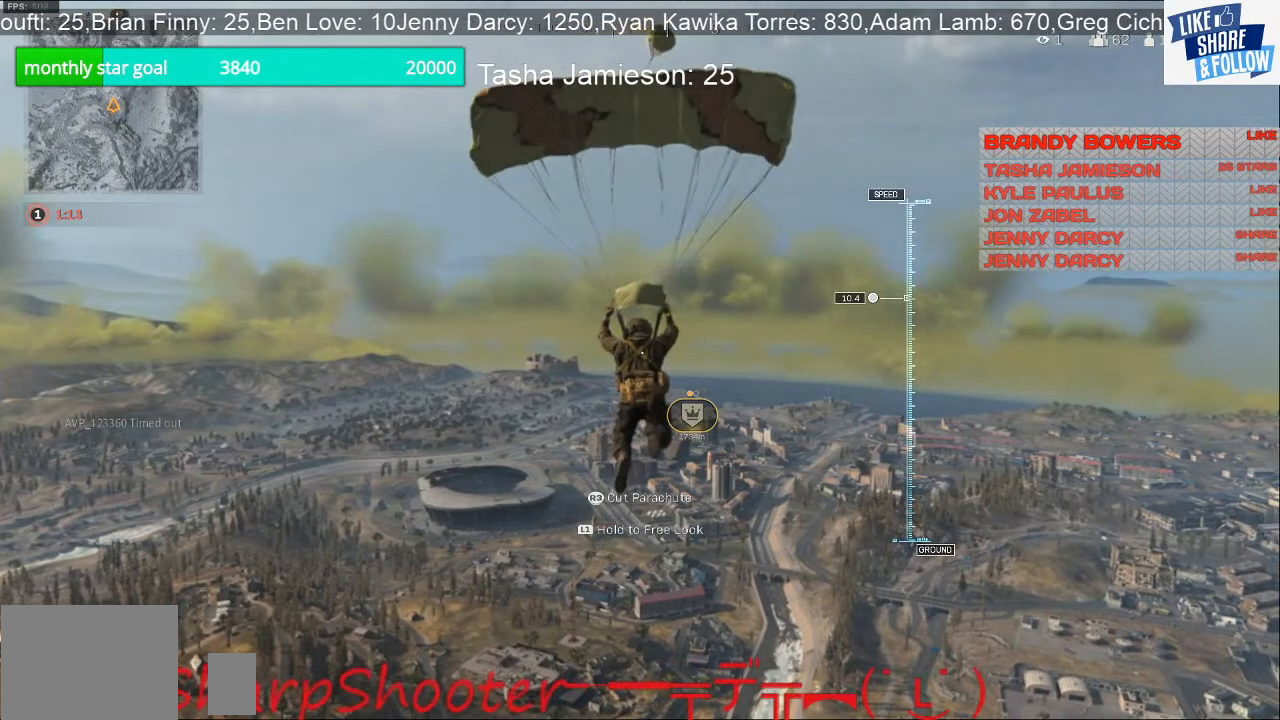
{"buttons": ["L1"], "left_stick": "up", "right_stick": "center", "events": []}
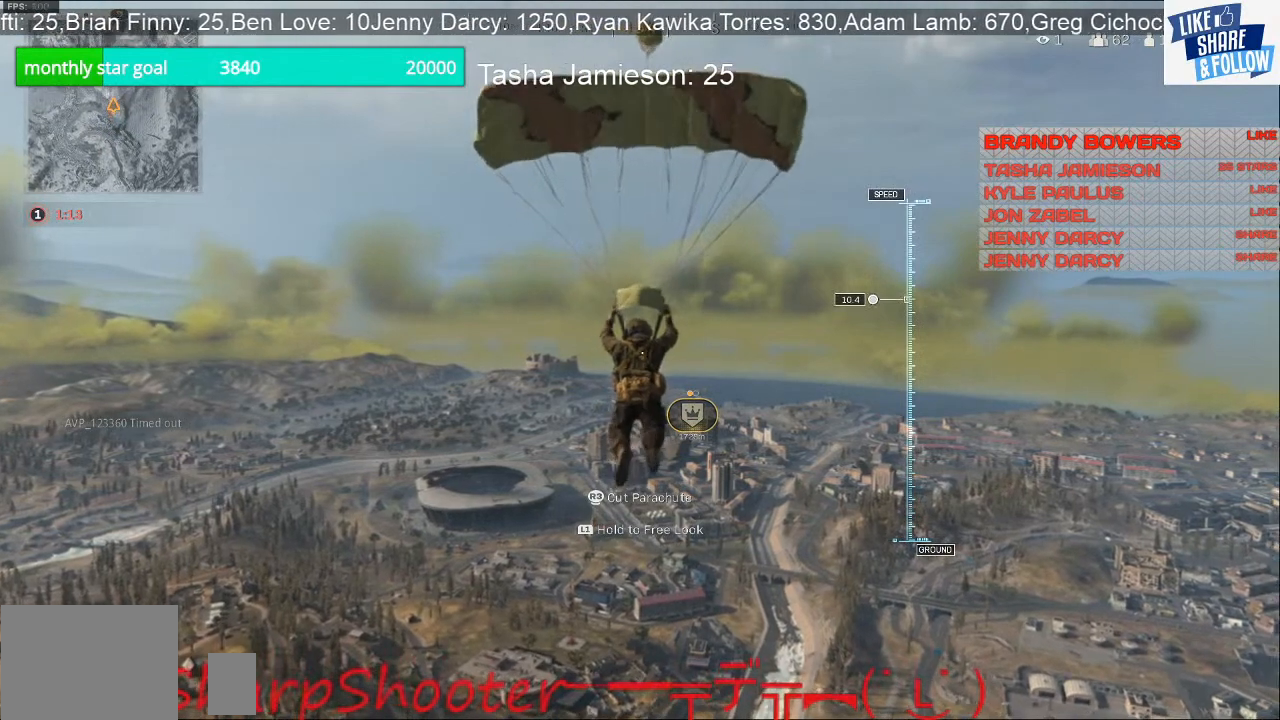
{"buttons": ["L1"], "left_stick": "up", "right_stick": "center", "events": []}
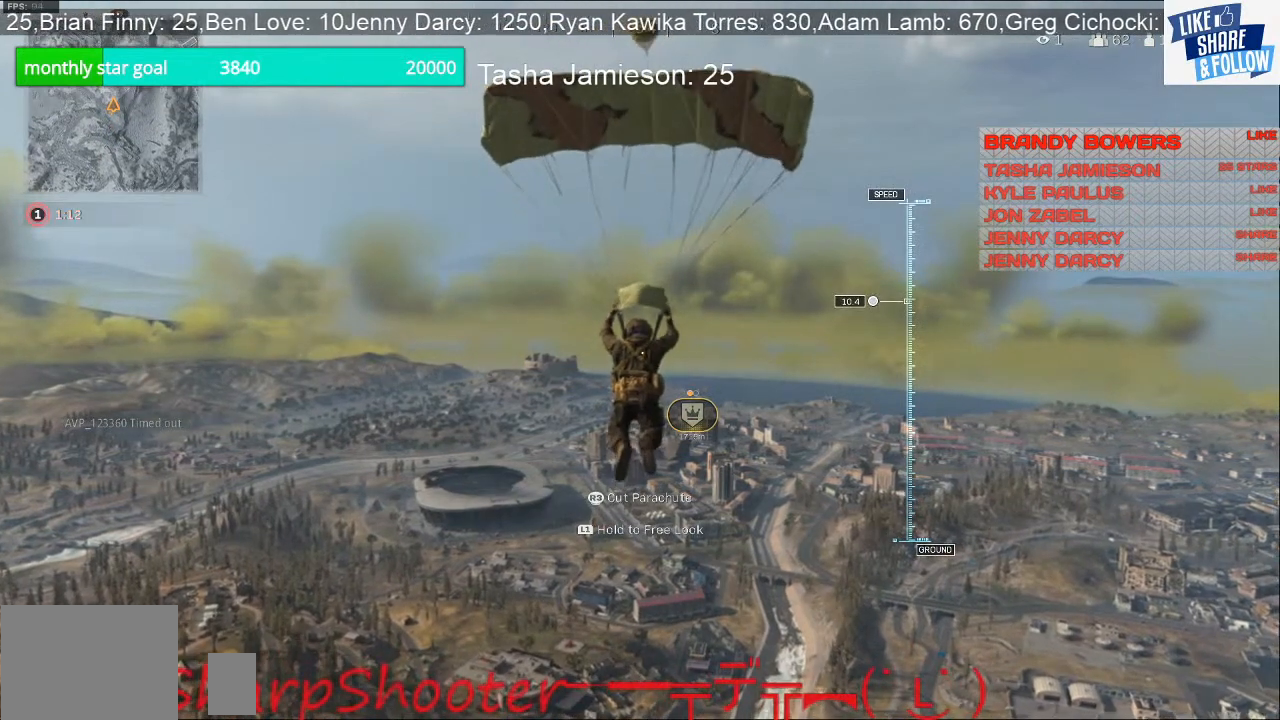
{"buttons": ["L1"], "left_stick": "up", "right_stick": "center", "events": []}
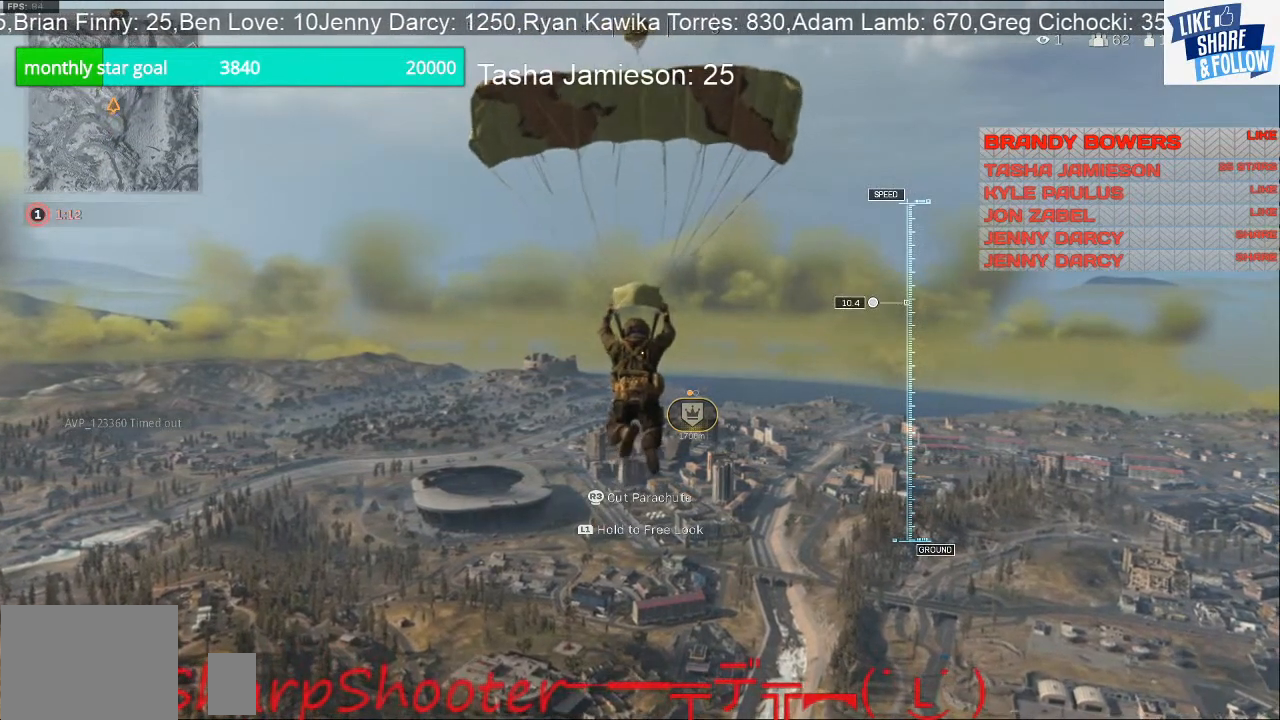
{"buttons": ["L1"], "left_stick": "up", "right_stick": "center", "events": []}
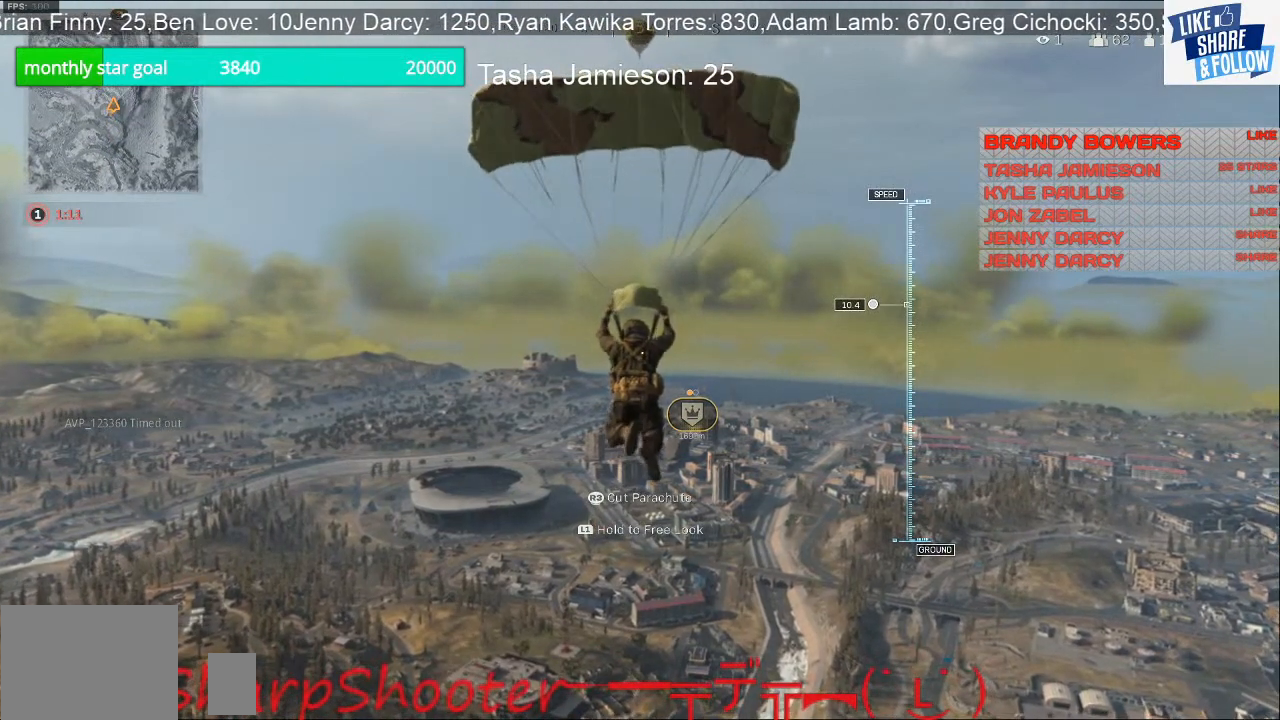
{"buttons": ["L1"], "left_stick": "up", "right_stick": "center", "events": []}
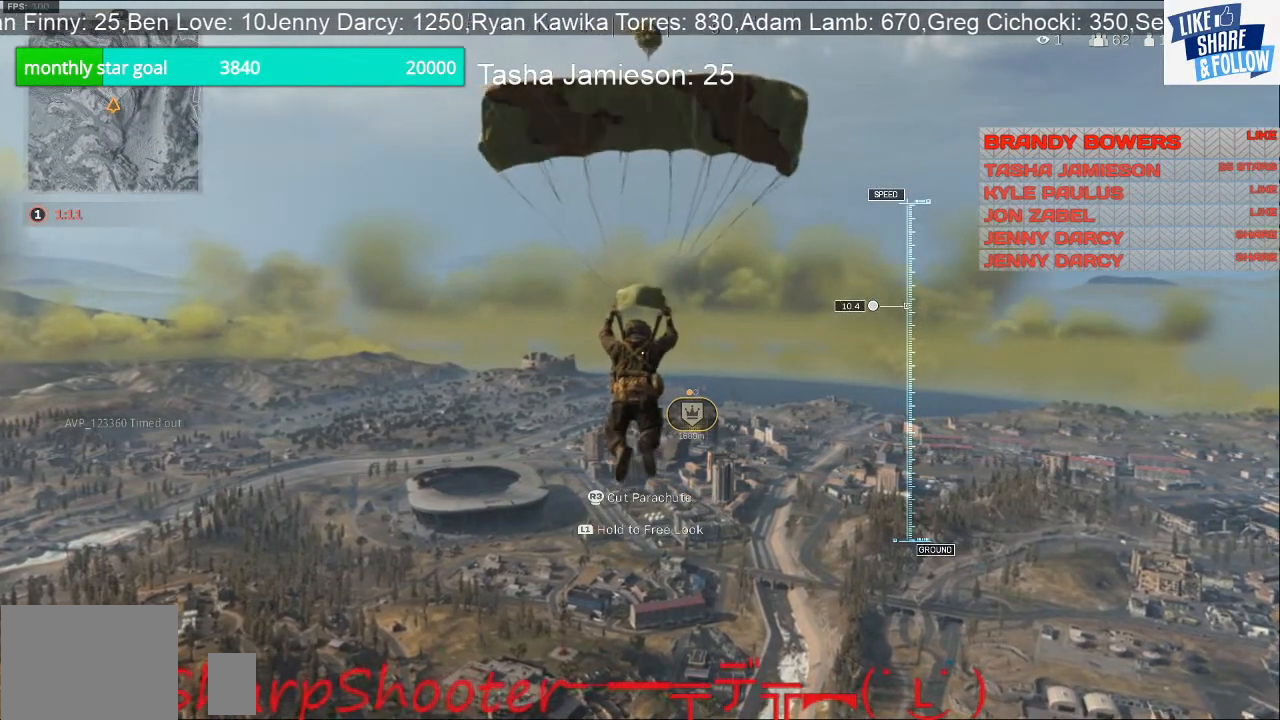
{"buttons": ["L1"], "left_stick": "up", "right_stick": "center", "events": []}
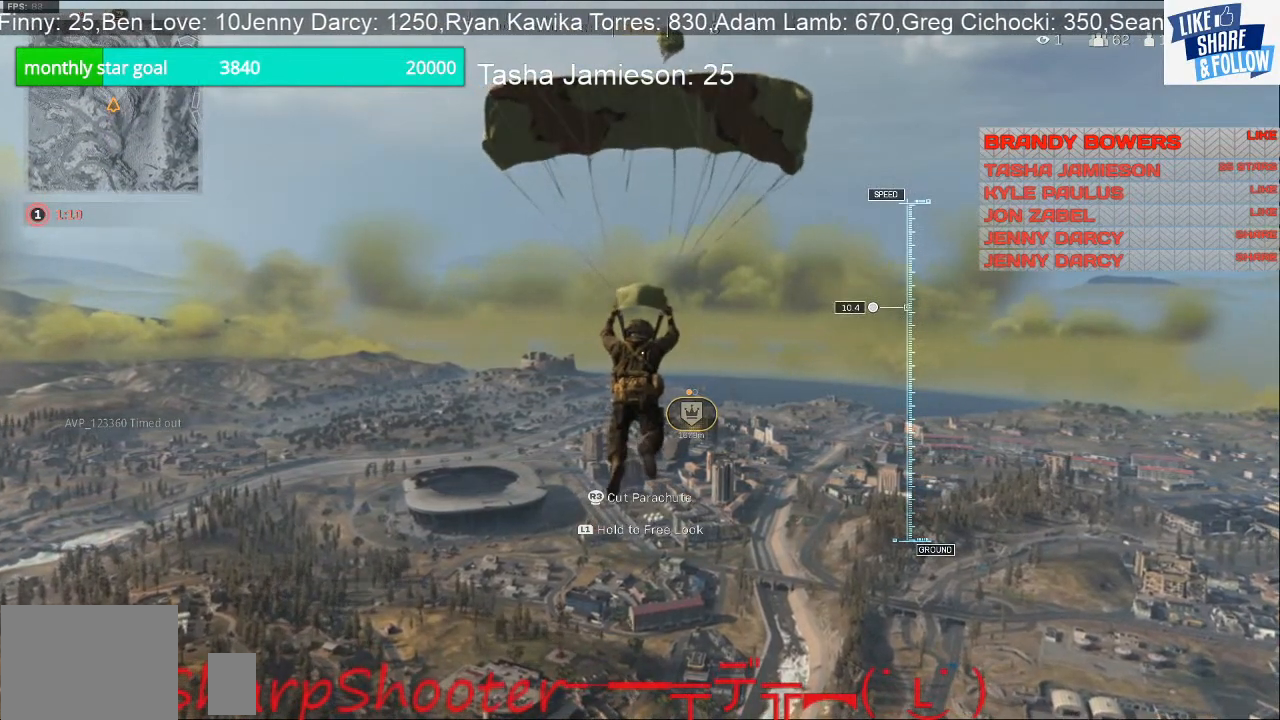
{"buttons": ["L1"], "left_stick": "up", "right_stick": "center", "events": []}
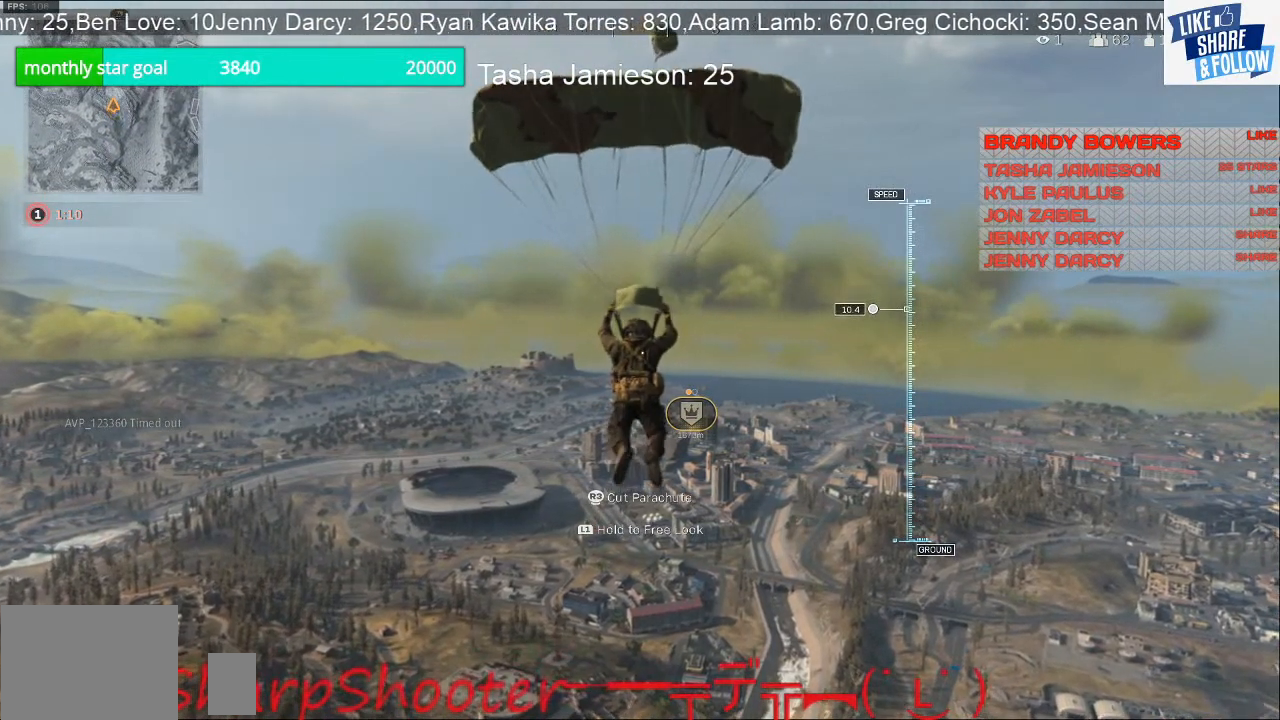
{"buttons": ["L1"], "left_stick": "up", "right_stick": "center", "events": []}
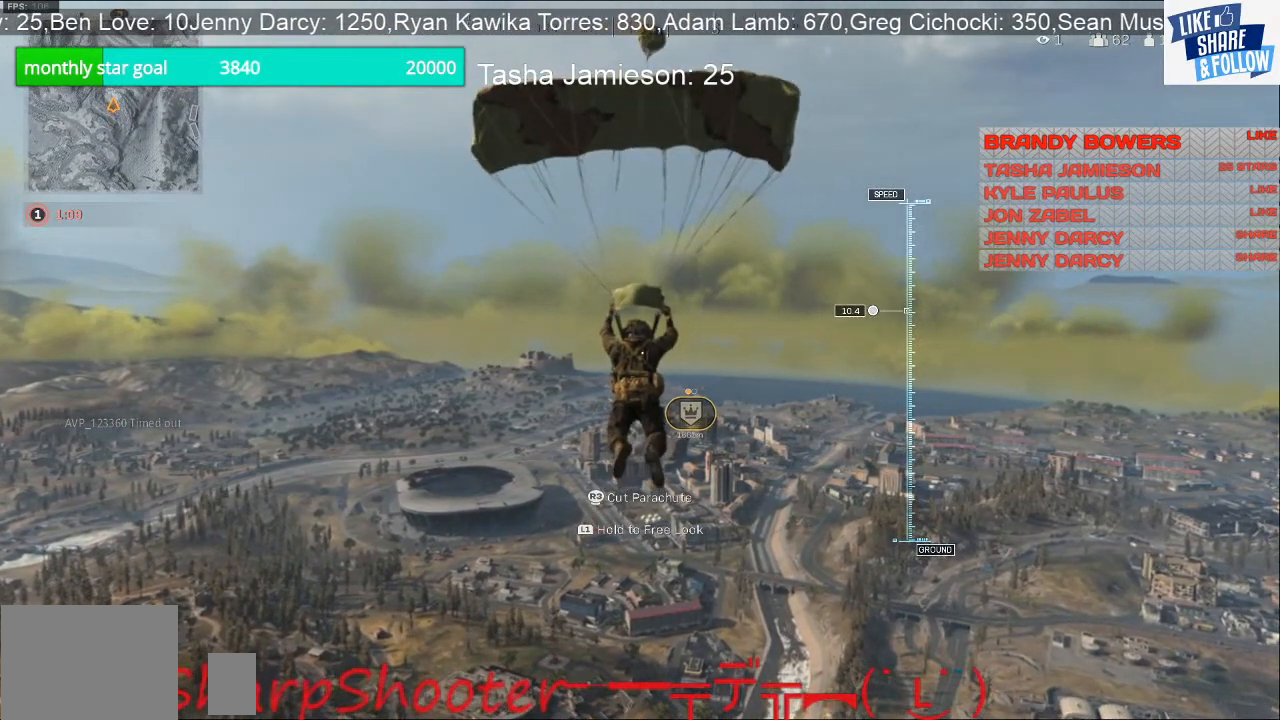
{"buttons": ["L1"], "left_stick": "up", "right_stick": "center", "events": []}